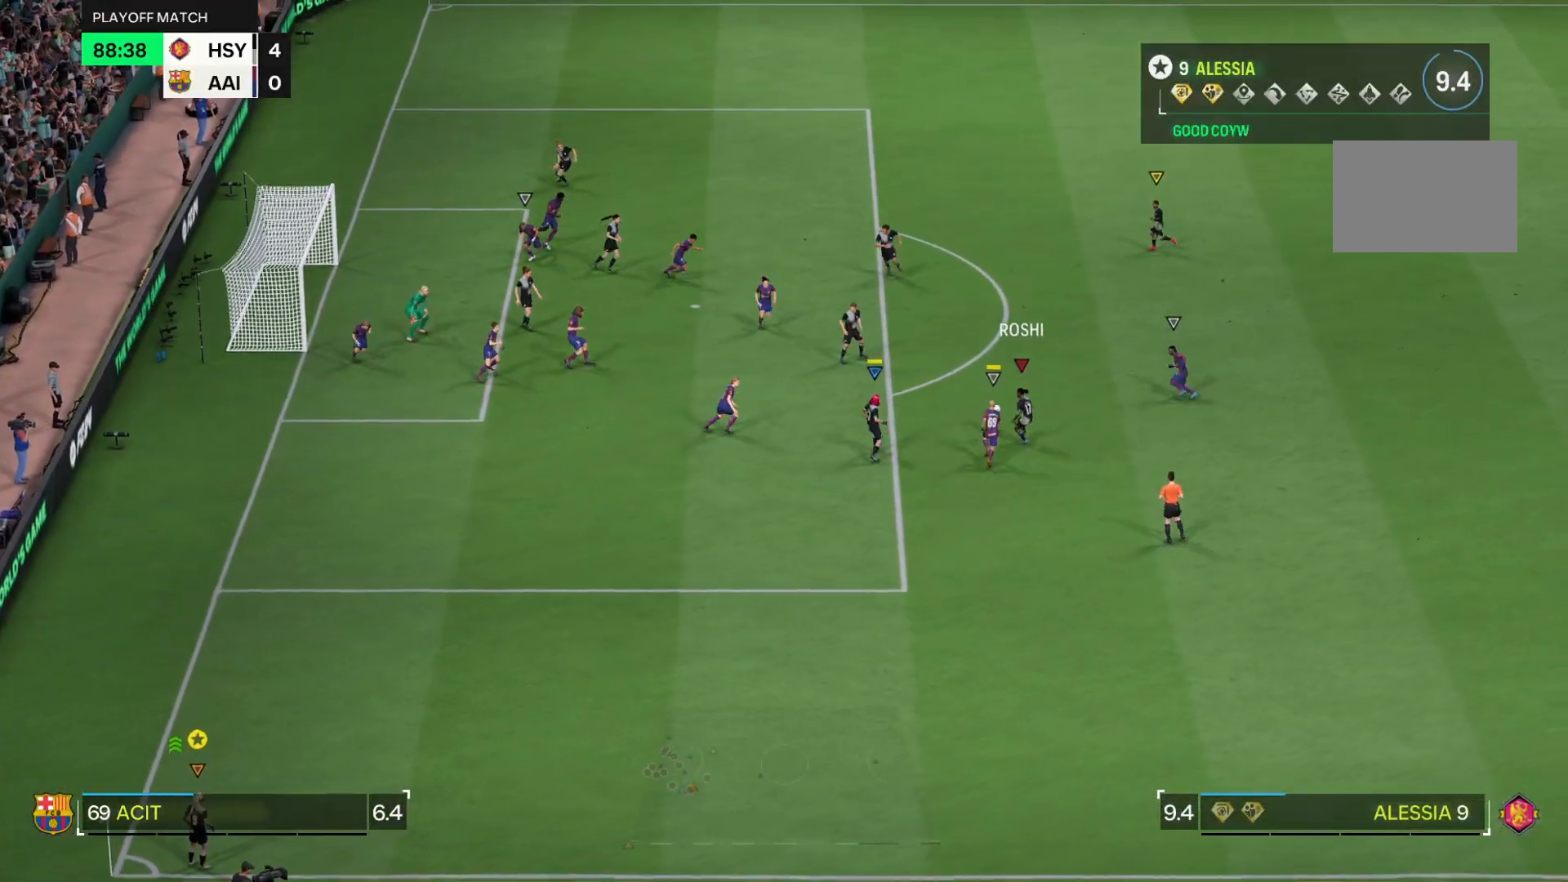
Gameplay with a controller (PlayStation layout); each line is a JSON object with the inputs held at the frame after it. "events" lists button and stick changes between this image and that frame as [ms after this image, input, new state], when the widget could be followed in between. Not read: L3 R3.
{"buttons": [], "left_stick": "right", "right_stick": "center", "events": [[233, "left_stick", "right"]]}
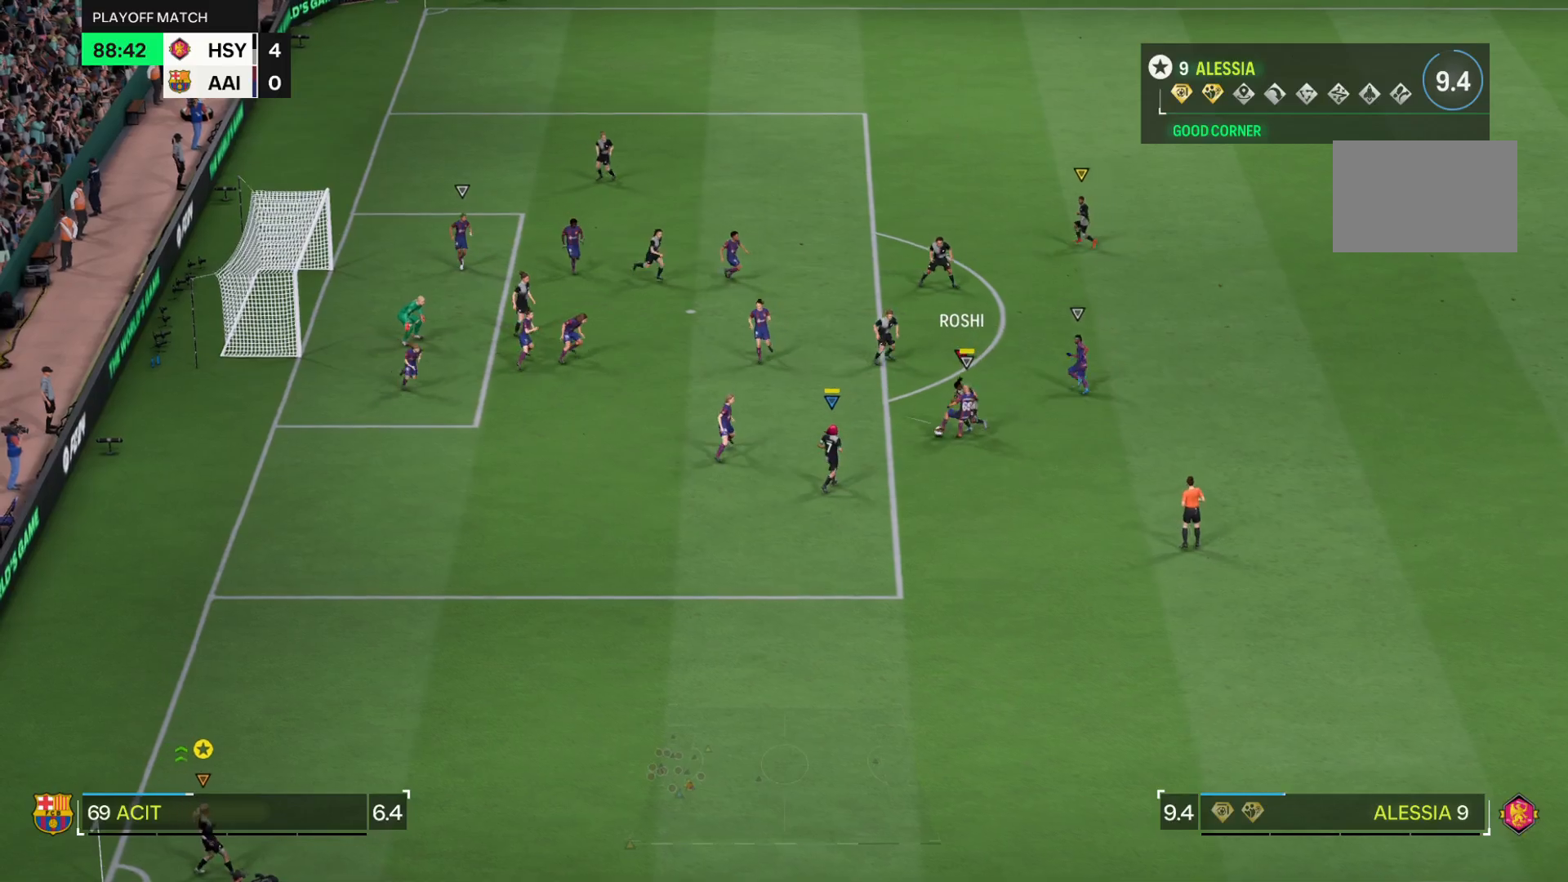
{"buttons": ["R1"], "left_stick": "right", "right_stick": "center", "events": [[501, "R1", "down"]]}
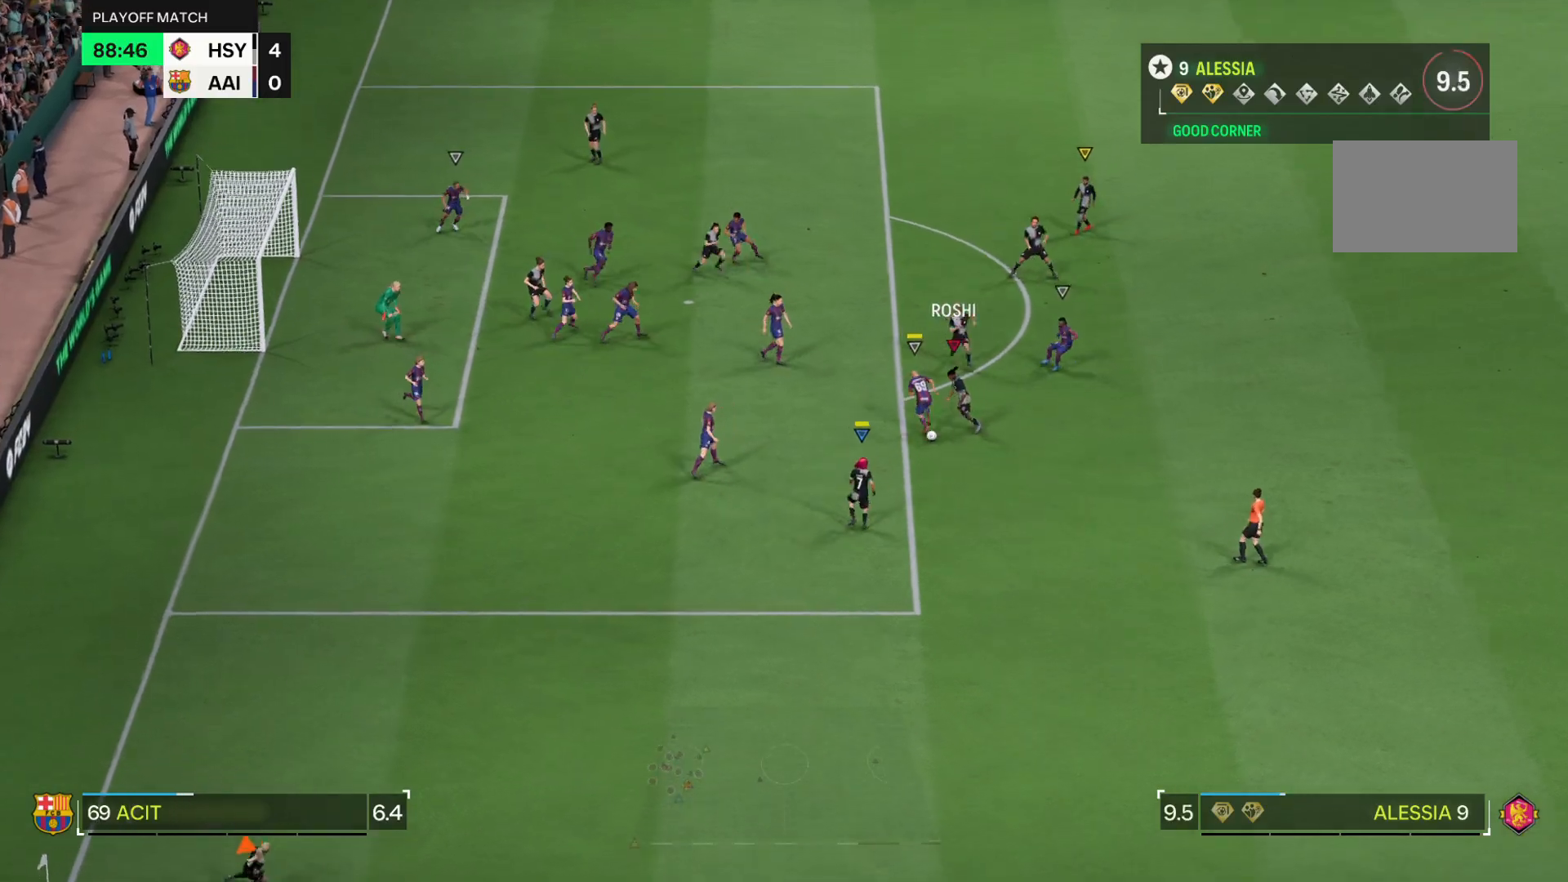
{"buttons": ["R1"], "left_stick": "right", "right_stick": "center", "events": []}
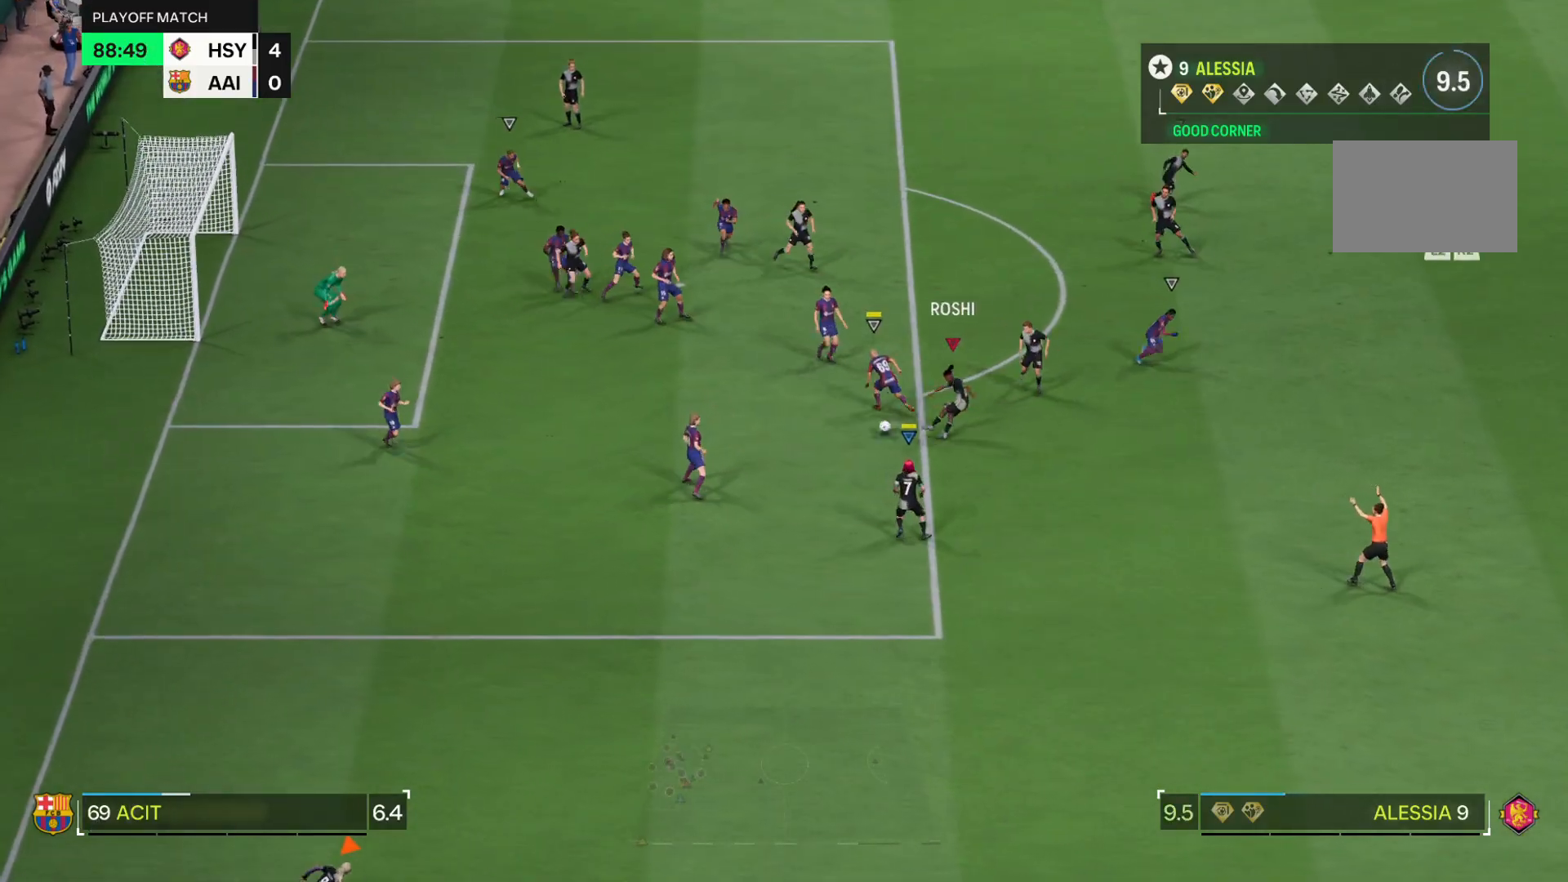
{"buttons": [], "left_stick": "right", "right_stick": "center", "events": [[34, "R1", "up"]]}